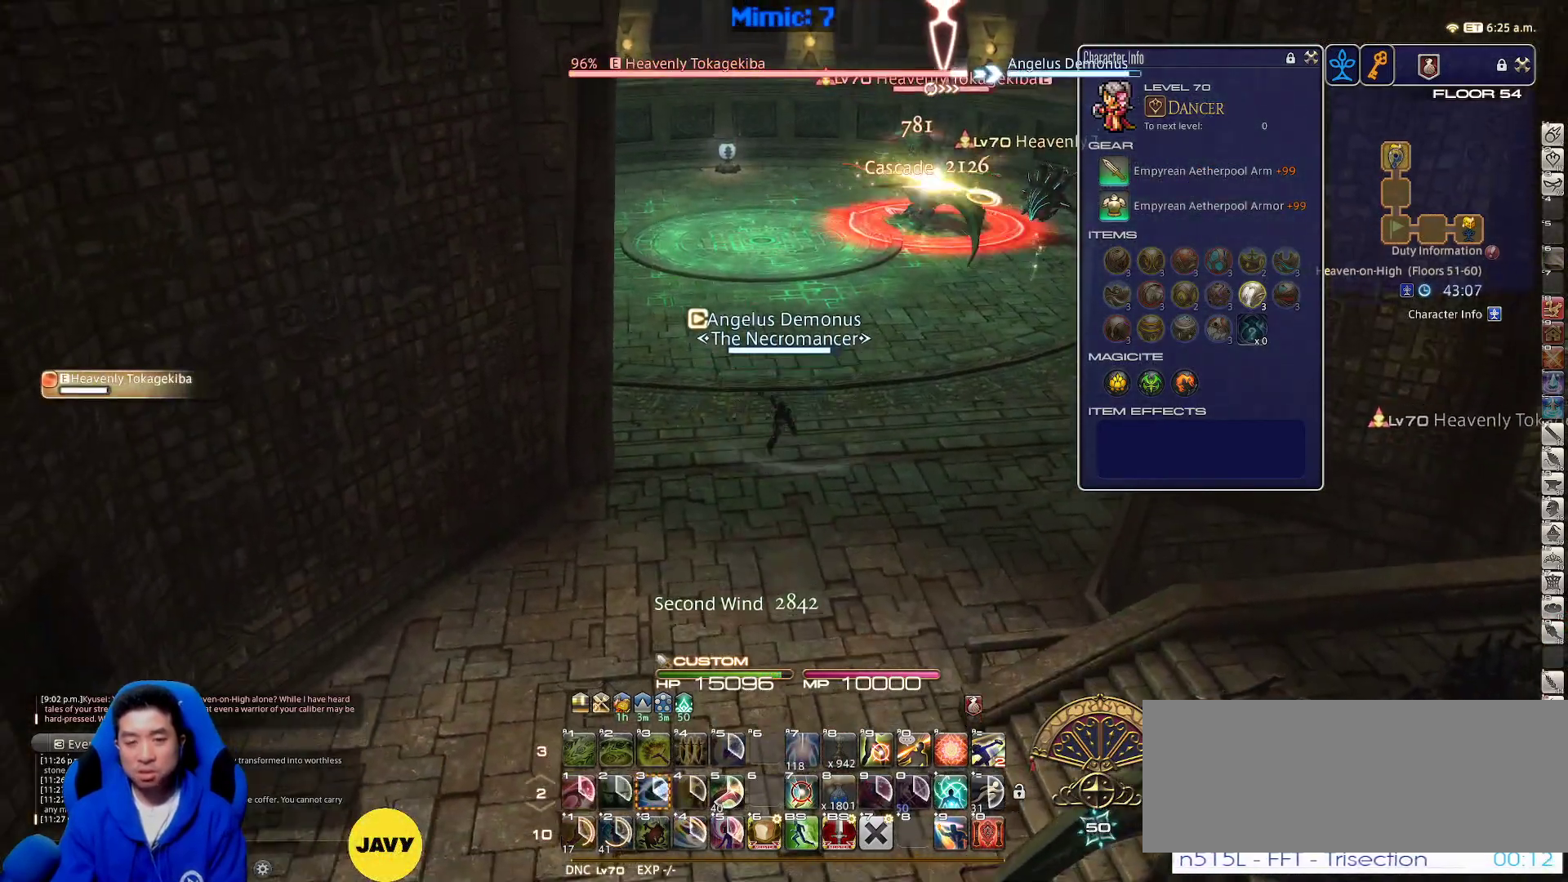
Gameplay with keyboard; each line is a JSON object with the keys held at the frame after it. "events" lists presses ("down") and releases ("up") of ".", "/", "0", "1", "2", "3", "4", "5", "6", "7", "8", "9", "a", "alt_l", "alt_r", "b", "backslash", "backspace", "c", "caps_lock", "comma", "ctrl_l", "ctrl_r", "d", "down", "e", "equals", "escape", "f", "f1", "f10", "f11", "f12", "f2", "f3", "f4", "f5", "f6", "f7", "f8", "f9", "g", "h", "i", "j", "k", "l", "lbracket", "left", "m", "minus", "n", "o", "p", "q", "quote", "r", "rbracket", "return", "right", "s", "semicolon", "shift_l", "shift_r", "space", "super", "t", "tab", "tilde", "u", "up", "v", "w", "x", "y" and "z" between this image and that frame as [ms after this image, input, new state], when the widget could be followed in between. No other keys are recorded. Mouse input is not recorded.
{"keys": ["a", "p", "s"], "events": [[83, "return", "down"], [217, "return", "up"], [467, "a", "down"], [467, "p", "down"]]}
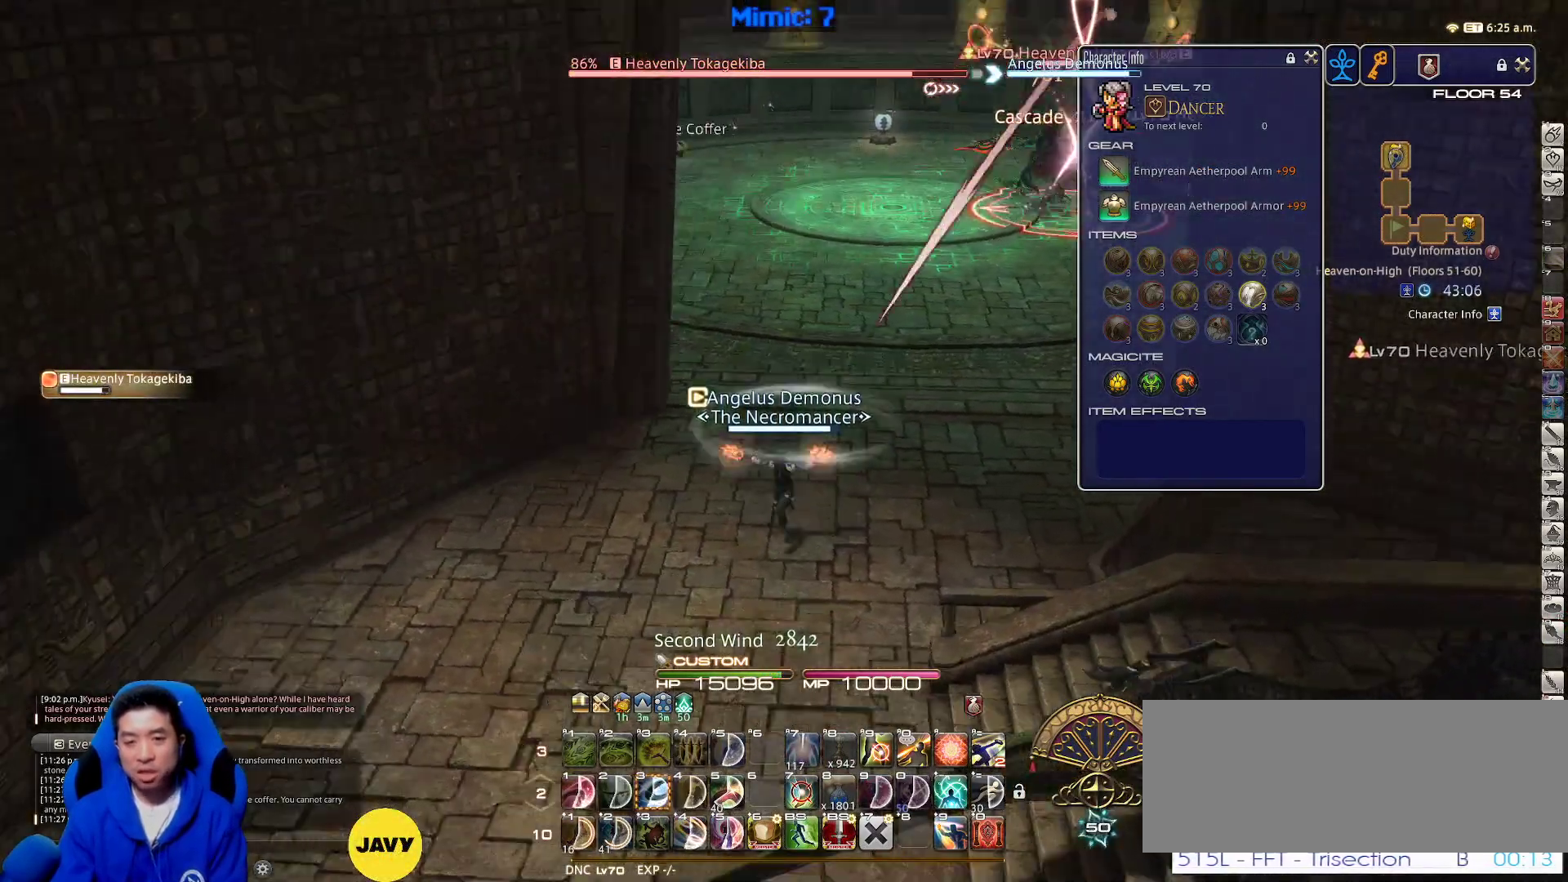
{"keys": ["a", "p"], "events": [[133, "space", "down"], [200, "p", "up"], [250, "p", "down"], [250, "space", "up"], [467, "s", "up"]]}
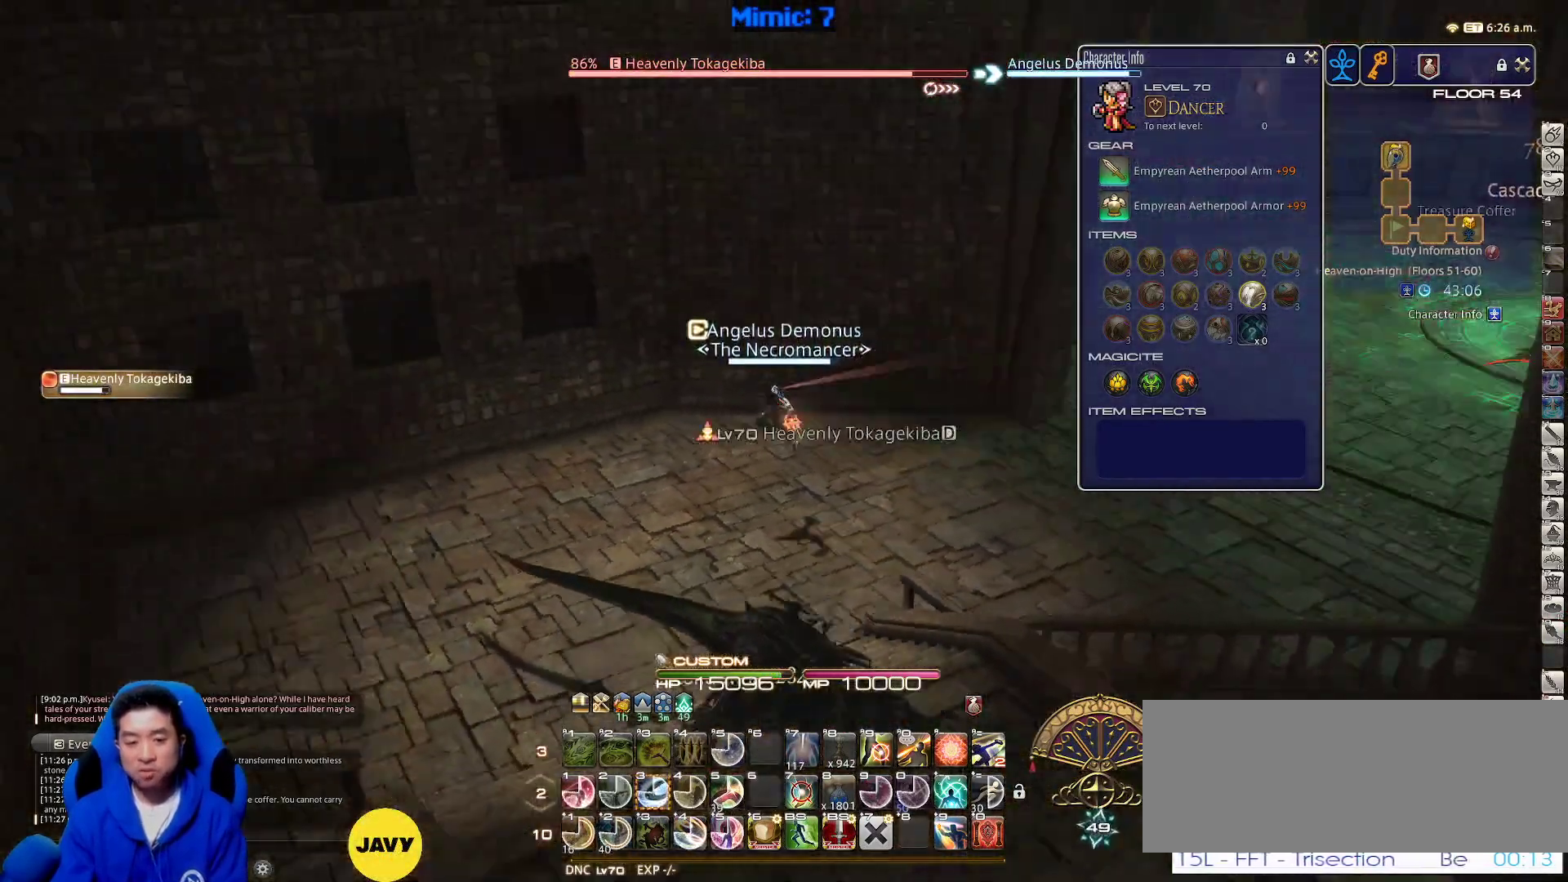
{"keys": ["a", "p", "s"], "events": [[17, "p", "up"], [117, "p", "down"], [250, "p", "up"], [300, "3", "down"], [383, "3", "up"], [483, "p", "down"], [483, "s", "down"]]}
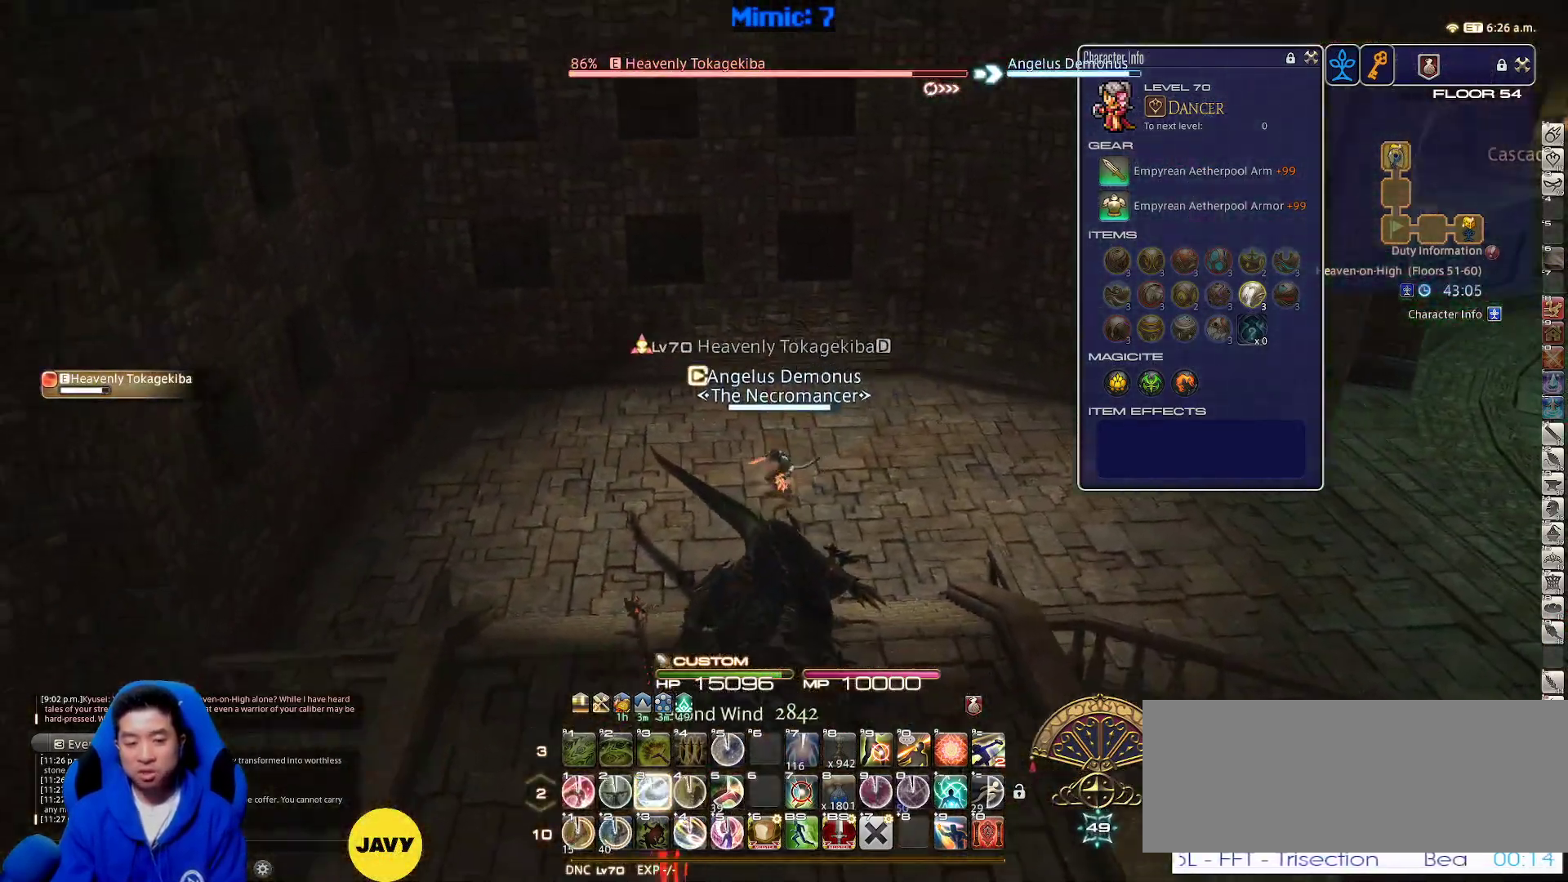
{"keys": ["s"], "events": [[83, "a", "up"], [83, "space", "down"], [117, "p", "up"], [167, "return", "down"], [217, "space", "up"], [317, "return", "up"], [350, "return", "down"], [500, "return", "up"]]}
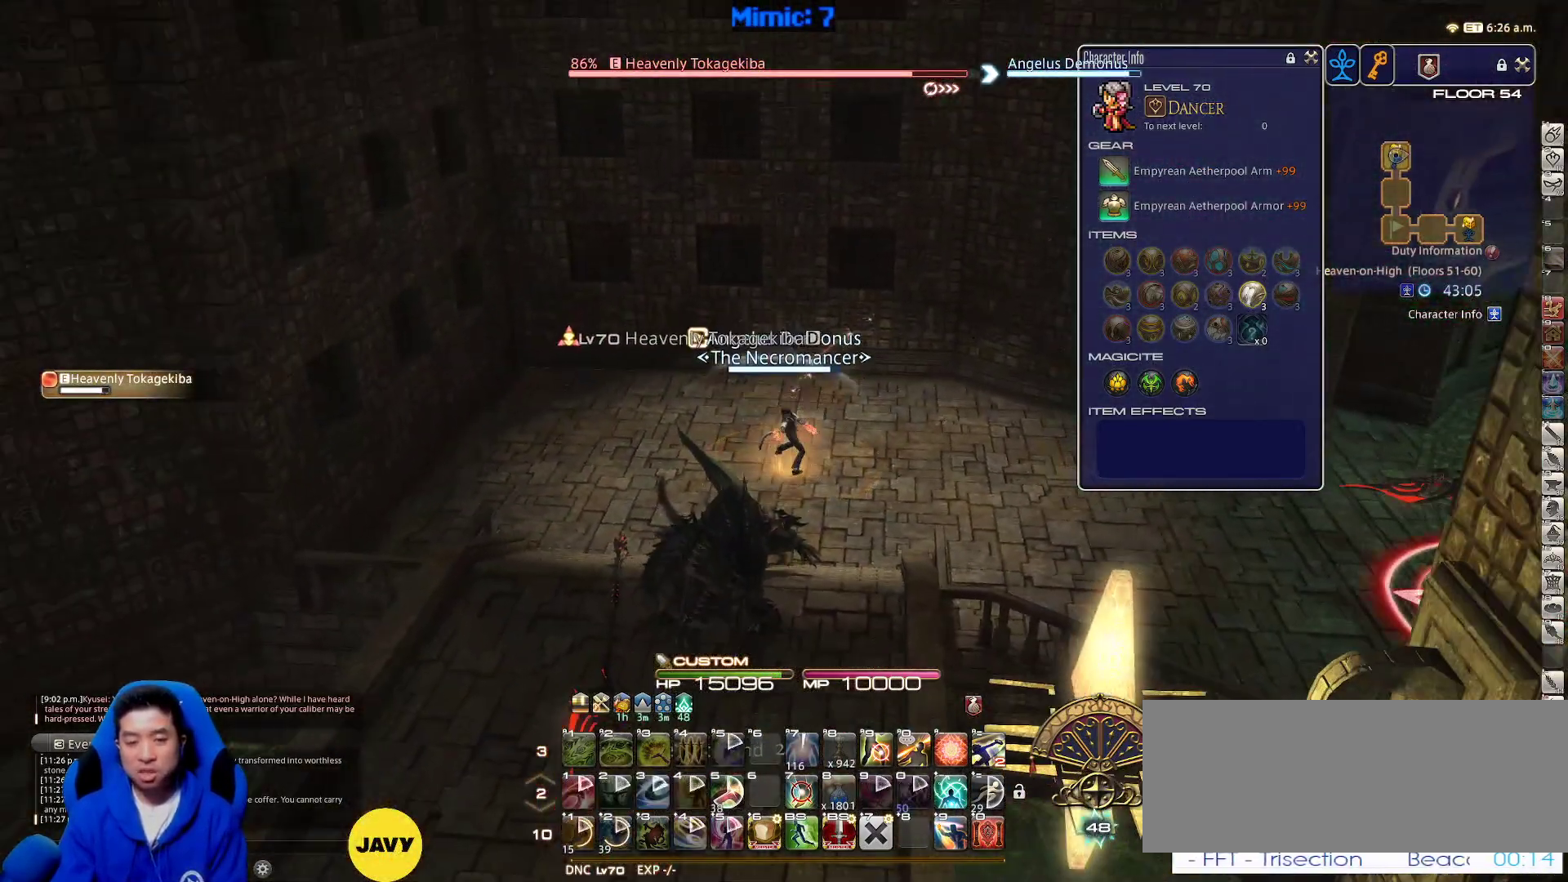
{"keys": ["lbracket", "s", "space"], "events": [[50, "return", "down"], [133, "return", "up"], [417, "space", "down"], [483, "lbracket", "down"]]}
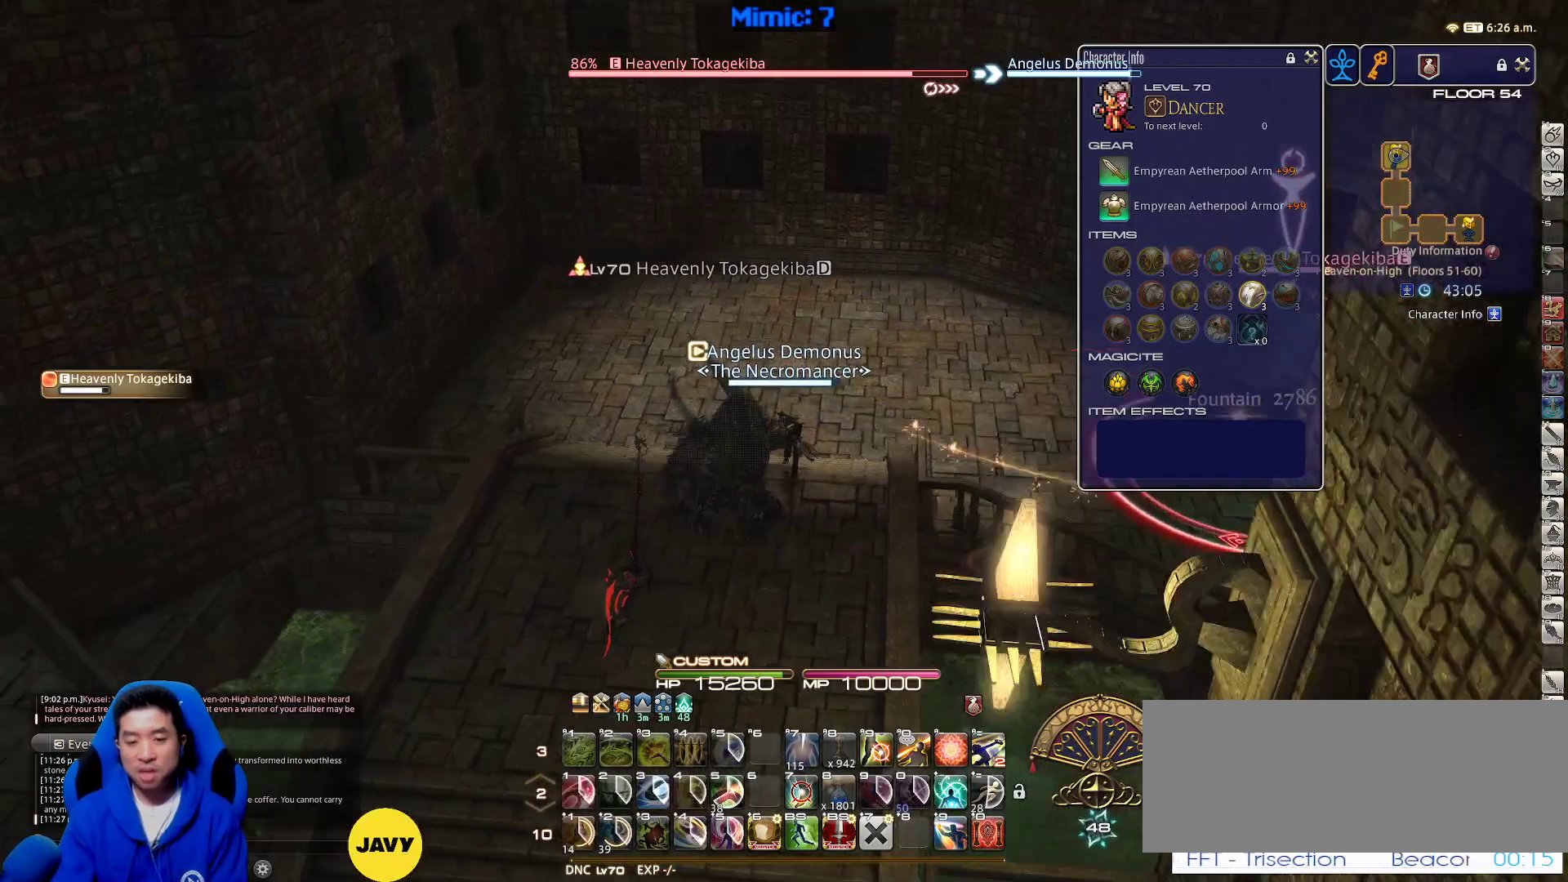
{"keys": ["rbracket", "s"], "events": [[17, "lbracket", "up"], [67, "space", "up"], [483, "rbracket", "down"]]}
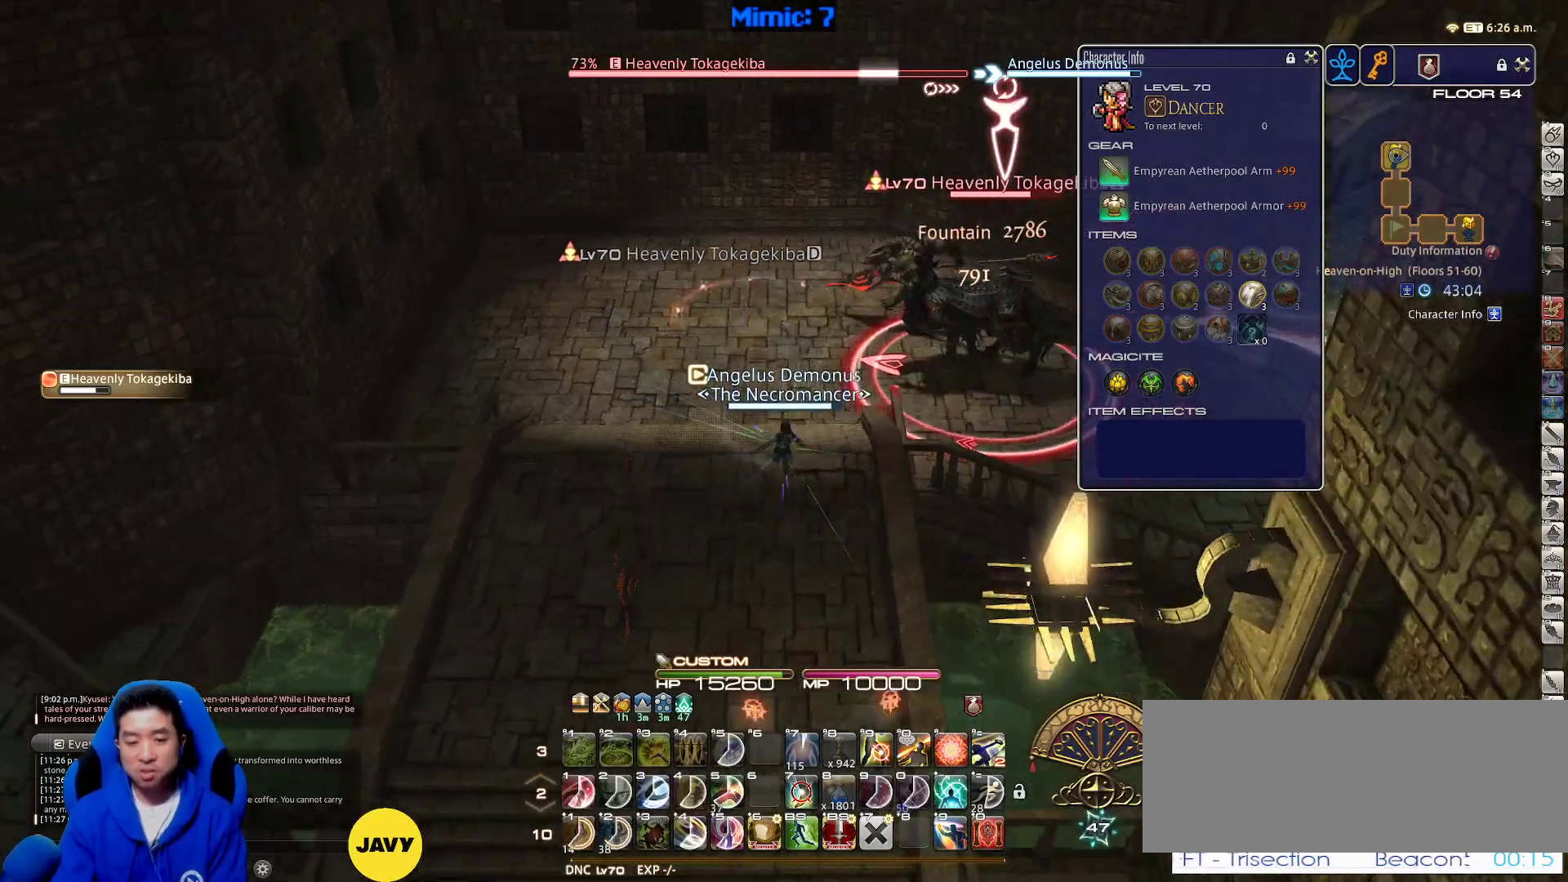
{"keys": ["s"], "events": [[83, "rbracket", "up"], [167, "space", "down"], [317, "space", "up"]]}
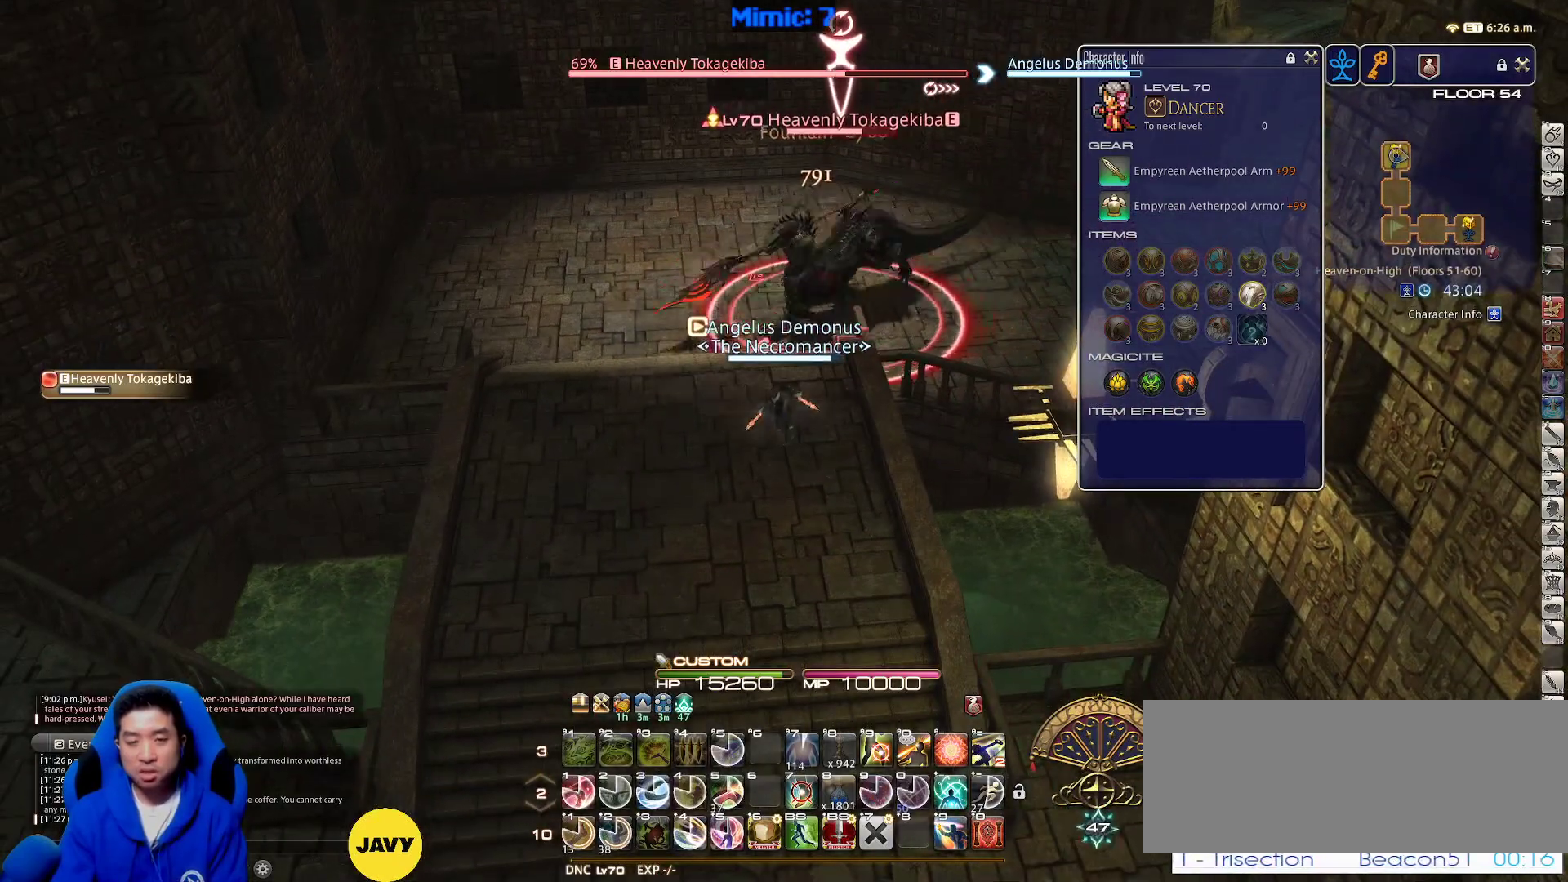
{"keys": ["1", "s"], "events": [[100, "minus", "down"], [183, "minus", "up"], [233, "minus", "down"], [233, "p", "down"], [333, "minus", "up"], [333, "p", "up"], [500, "1", "down"]]}
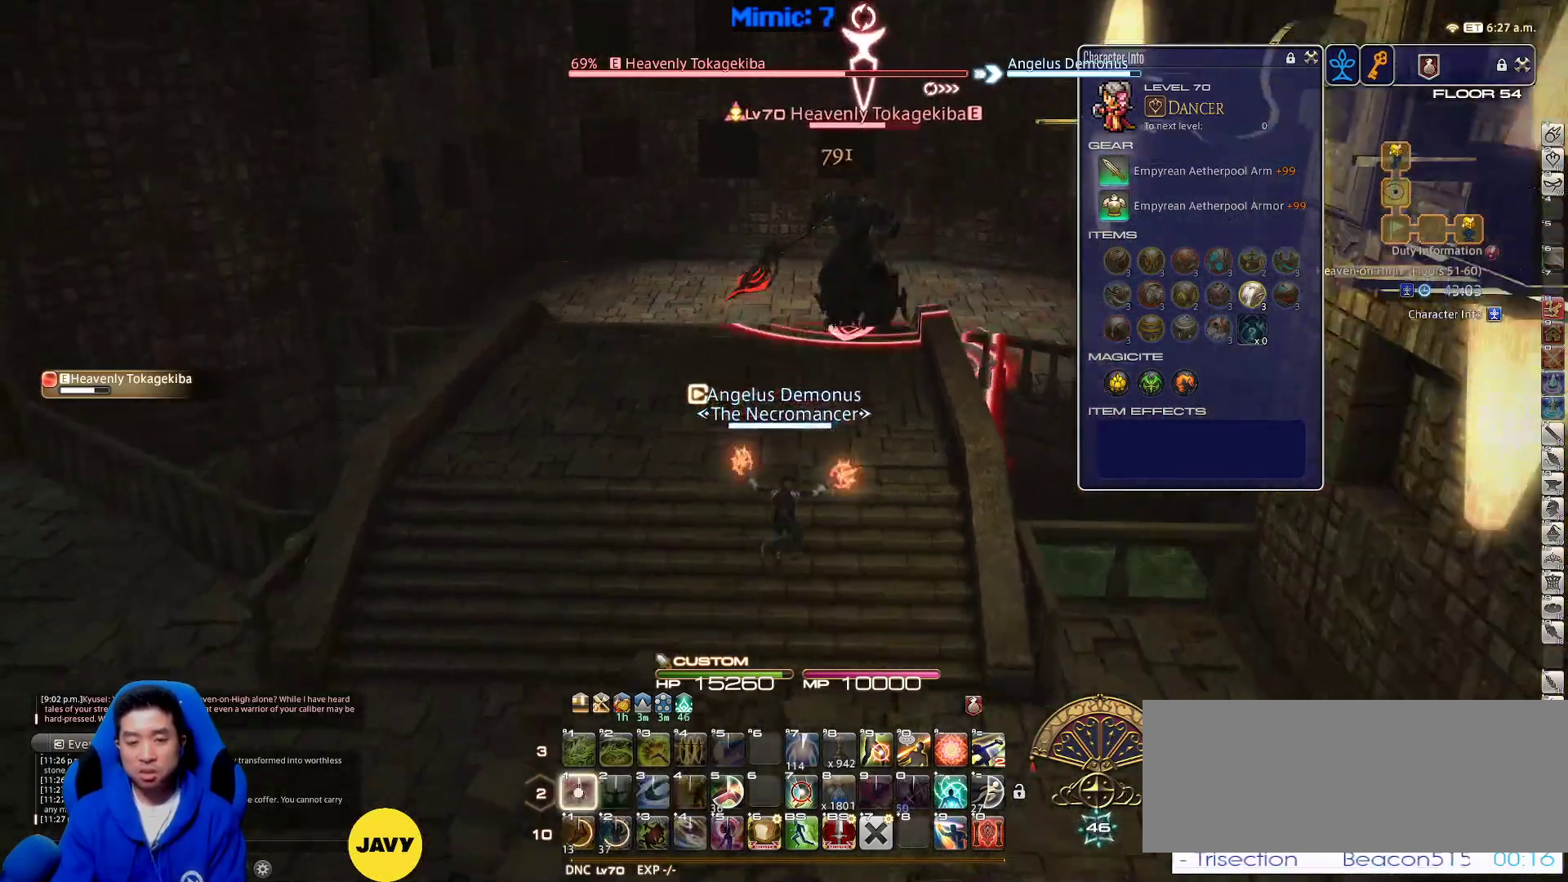
{"keys": [], "events": [[100, "1", "up"], [167, "d", "down"], [167, "rbracket", "down"], [200, "s", "up"], [300, "a", "down"], [300, "d", "up"], [350, "rbracket", "up"], [483, "a", "up"]]}
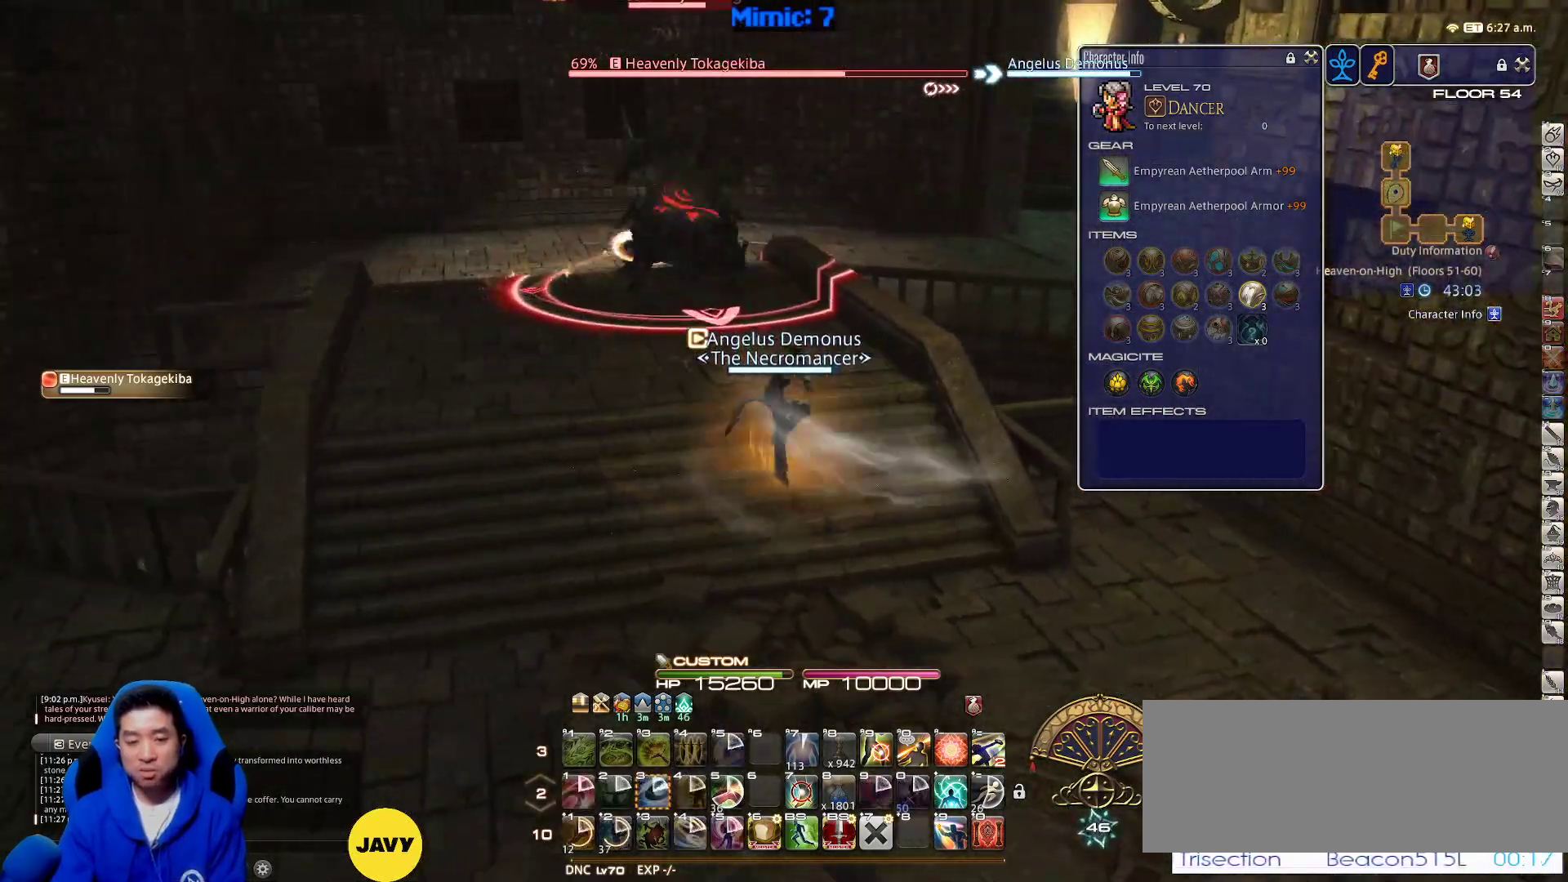
{"keys": ["a"], "events": [[183, "a", "down"], [217, "return", "down"], [267, "return", "up"]]}
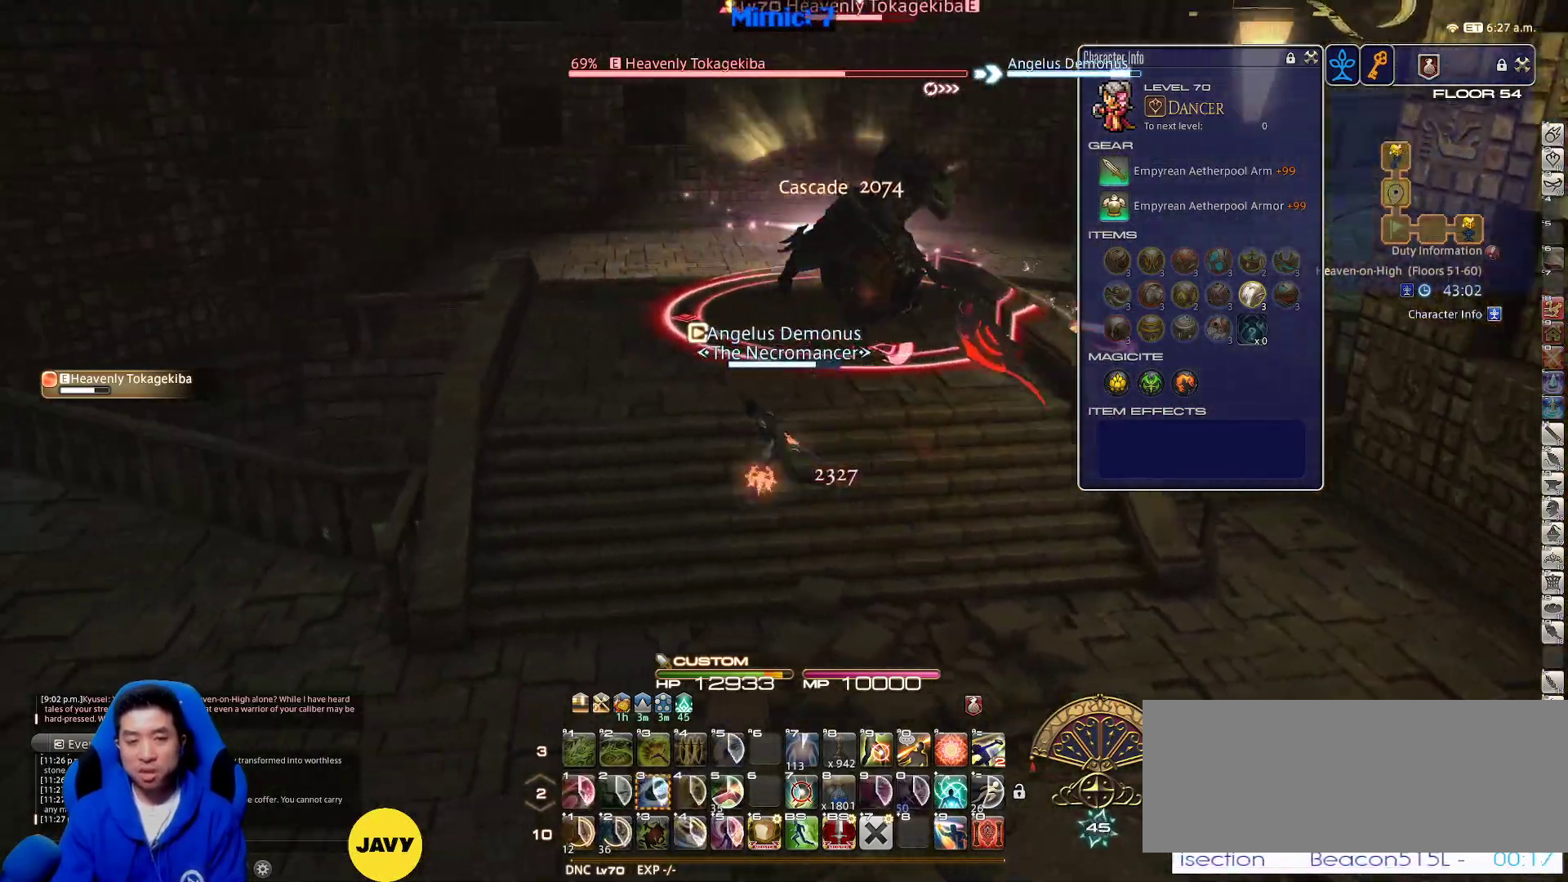
{"keys": ["d", "w"], "events": [[50, "lbracket", "down"], [150, "lbracket", "up"], [233, "w", "down"], [383, "a", "up"], [467, "d", "down"]]}
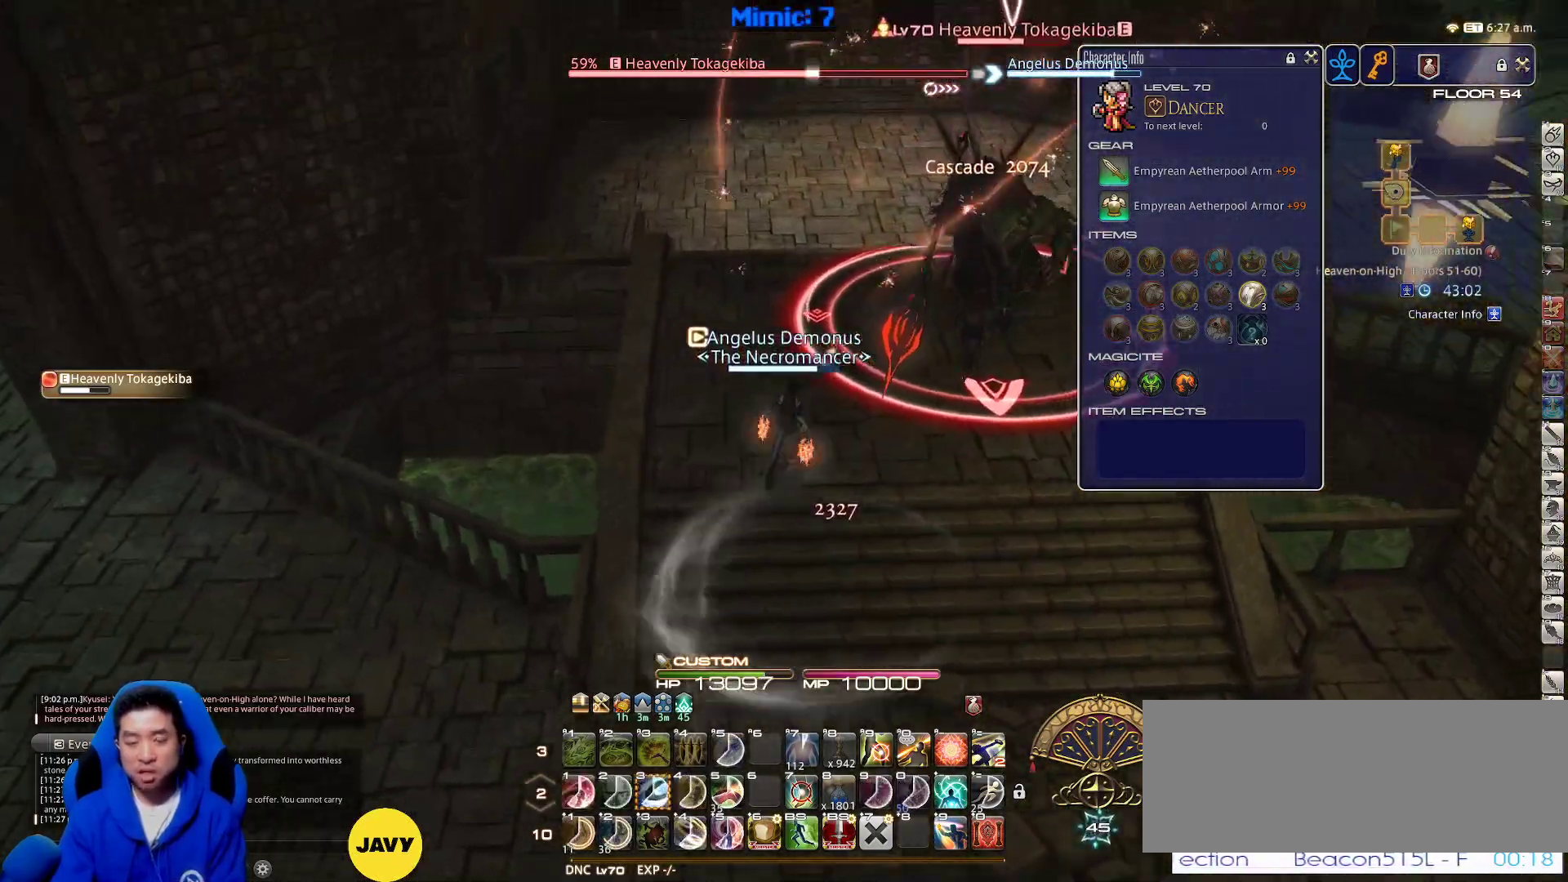
{"keys": ["a", "p", "w"], "events": [[150, "rbracket", "down"], [300, "d", "up"], [333, "a", "down"], [483, "p", "down"], [483, "rbracket", "up"]]}
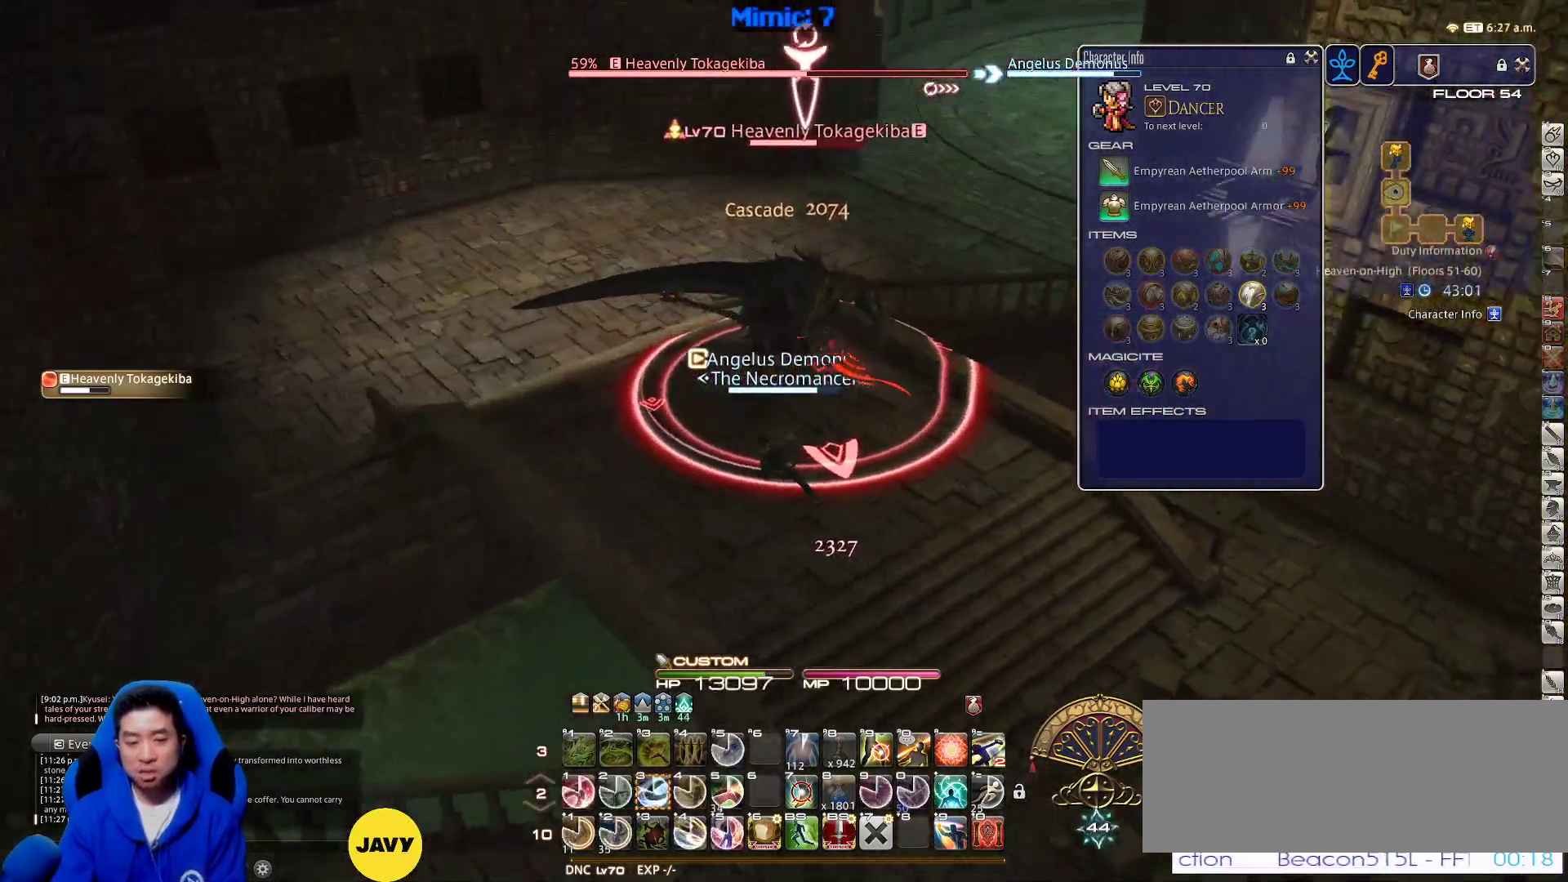
{"keys": ["p", "return", "w"], "events": [[67, "p", "up"], [133, "p", "down"], [183, "3", "down"], [317, "3", "up"], [317, "a", "up"], [467, "return", "down"]]}
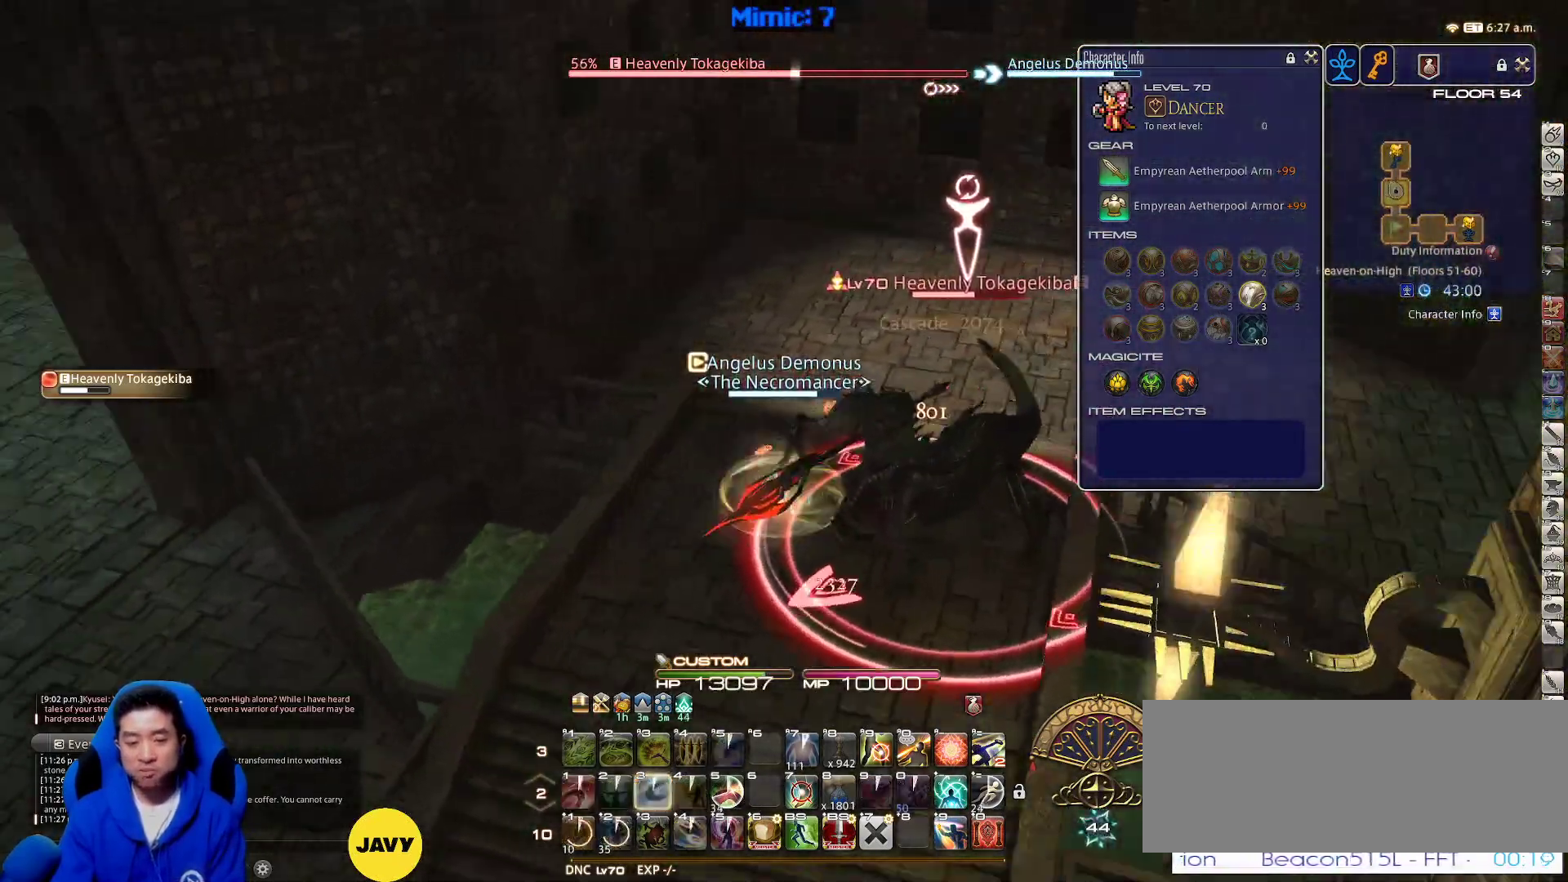
{"keys": ["p", "w"], "events": [[33, "return", "up"], [100, "d", "down"], [150, "space", "down"], [233, "space", "up"], [333, "d", "up"]]}
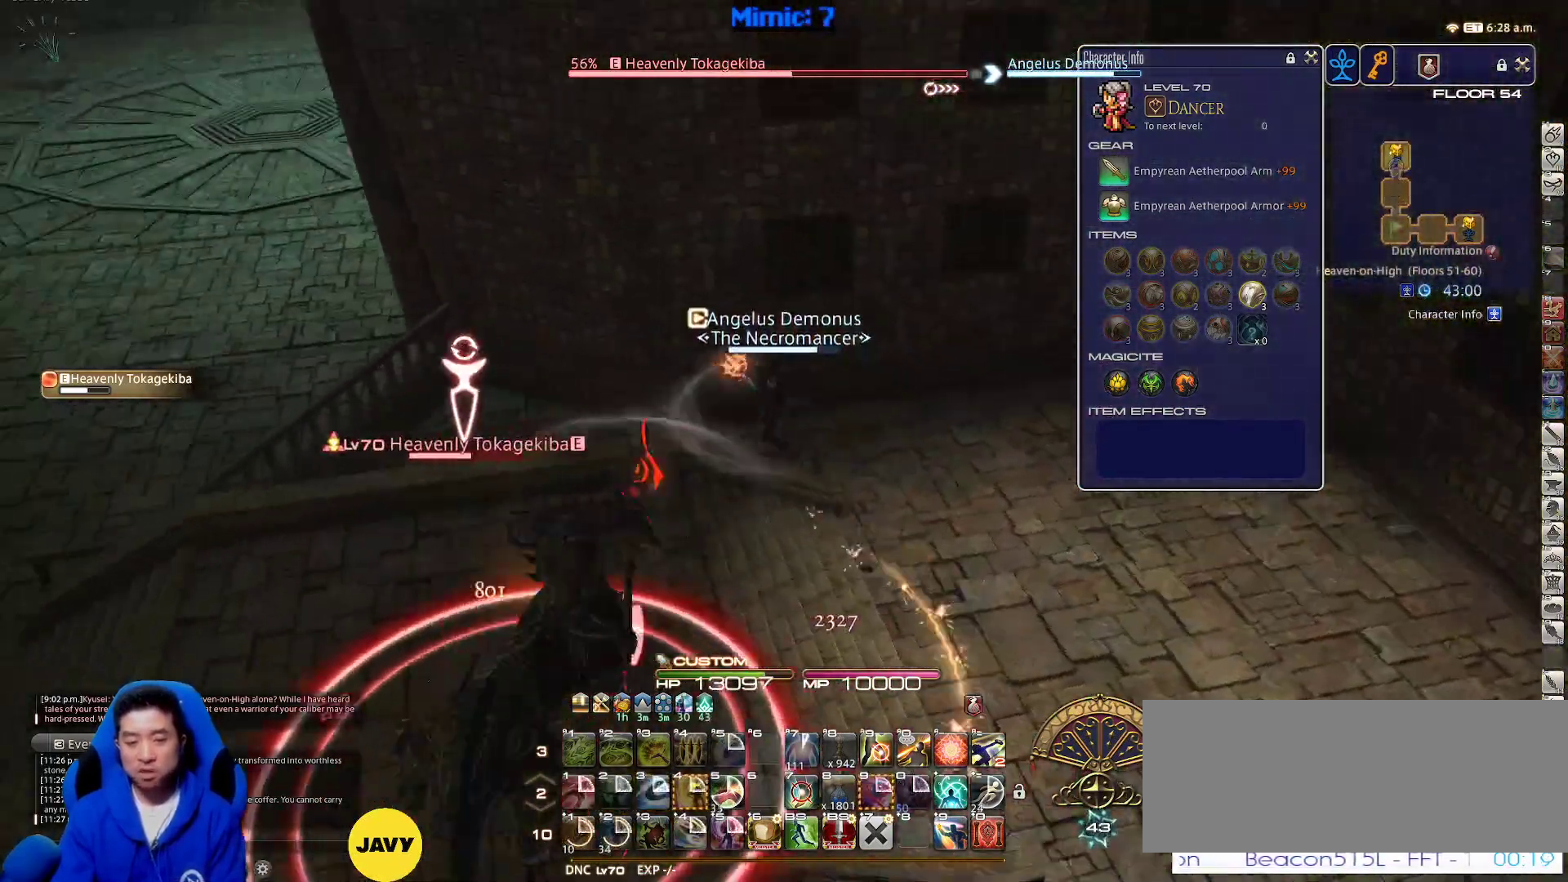
{"keys": ["d", "p", "w"], "events": [[167, "d", "down"], [167, "minus", "down"], [250, "minus", "up"], [250, "p", "up"], [300, "p", "down"], [350, "minus", "down"], [383, "minus", "up"]]}
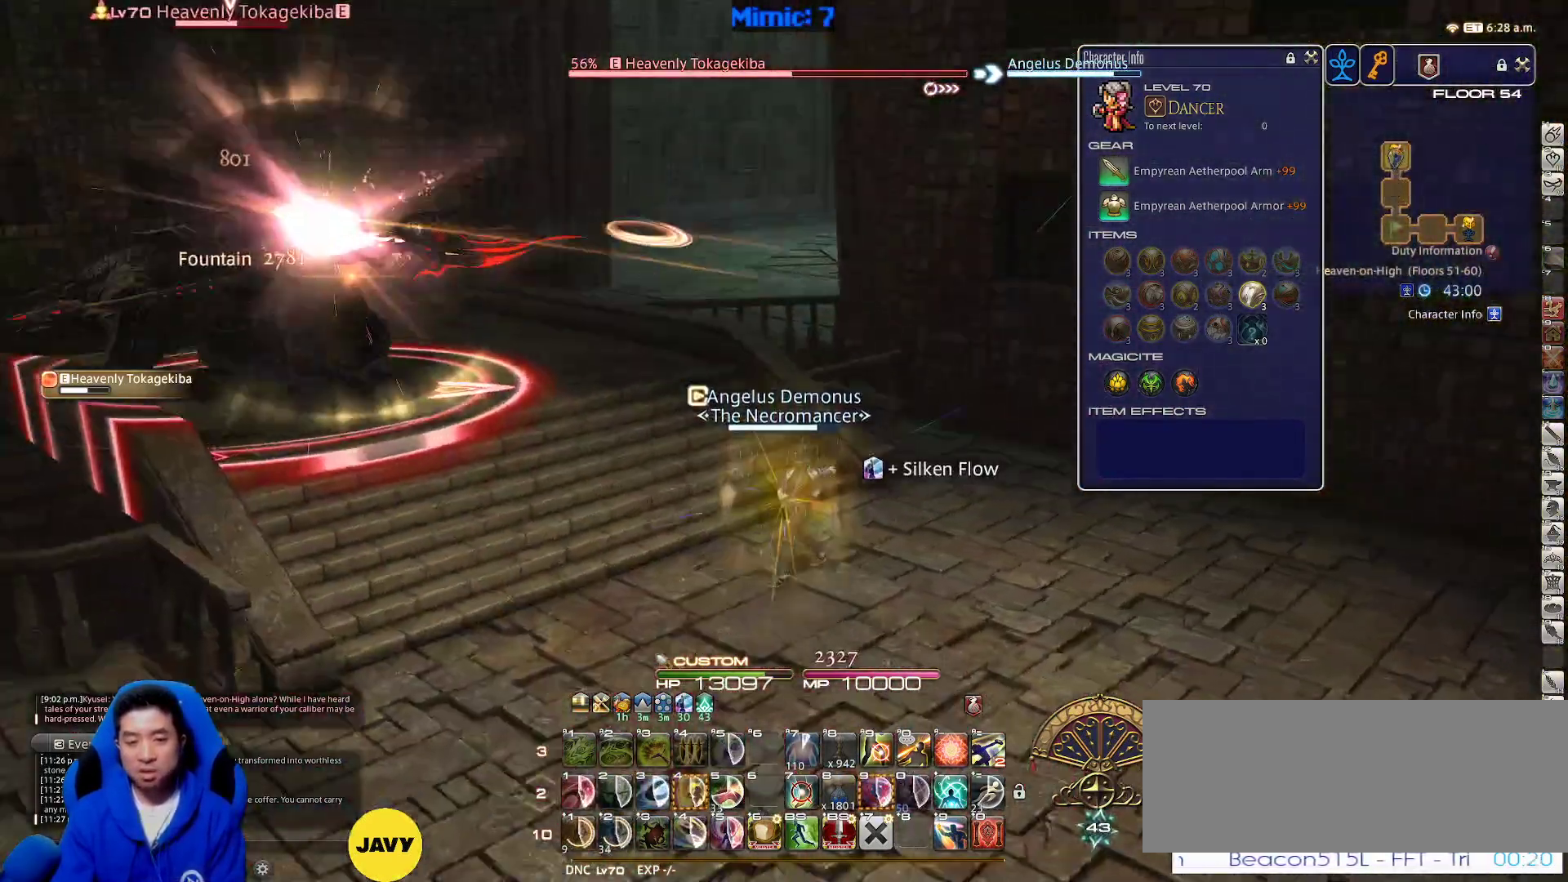
{"keys": ["a", "d", "p", "w"], "events": [[350, "lbracket", "down"], [450, "lbracket", "up"], [500, "a", "down"]]}
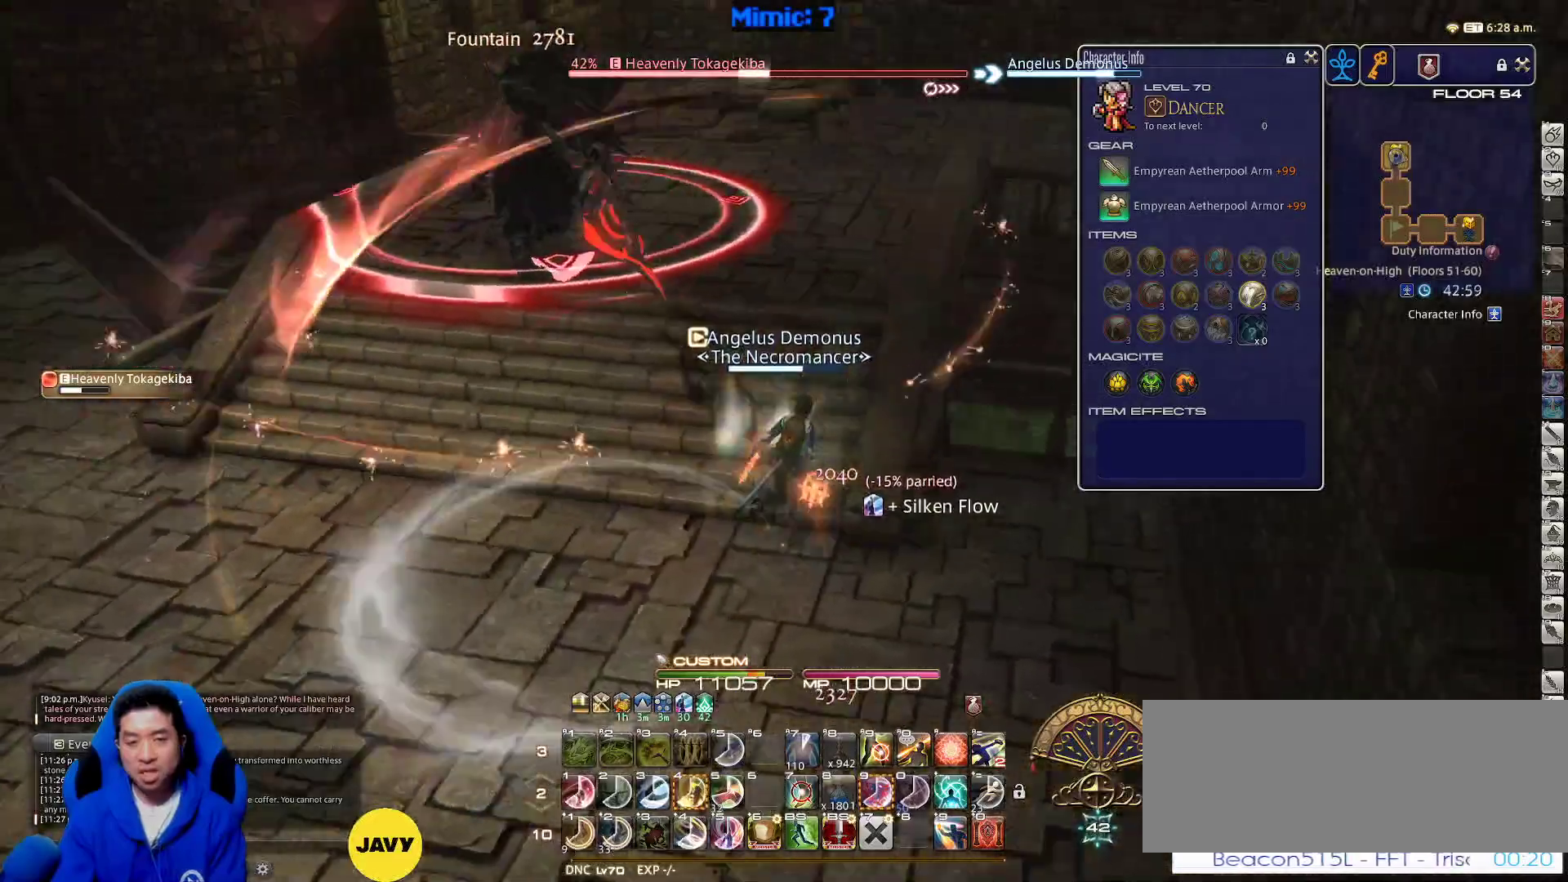
{"keys": ["4"], "events": [[50, "d", "up"], [50, "p", "up"], [83, "w", "up"], [150, "rbracket", "down"], [250, "w", "down"], [283, "rbracket", "up"], [333, "a", "up"], [333, "w", "up"], [433, "4", "down"]]}
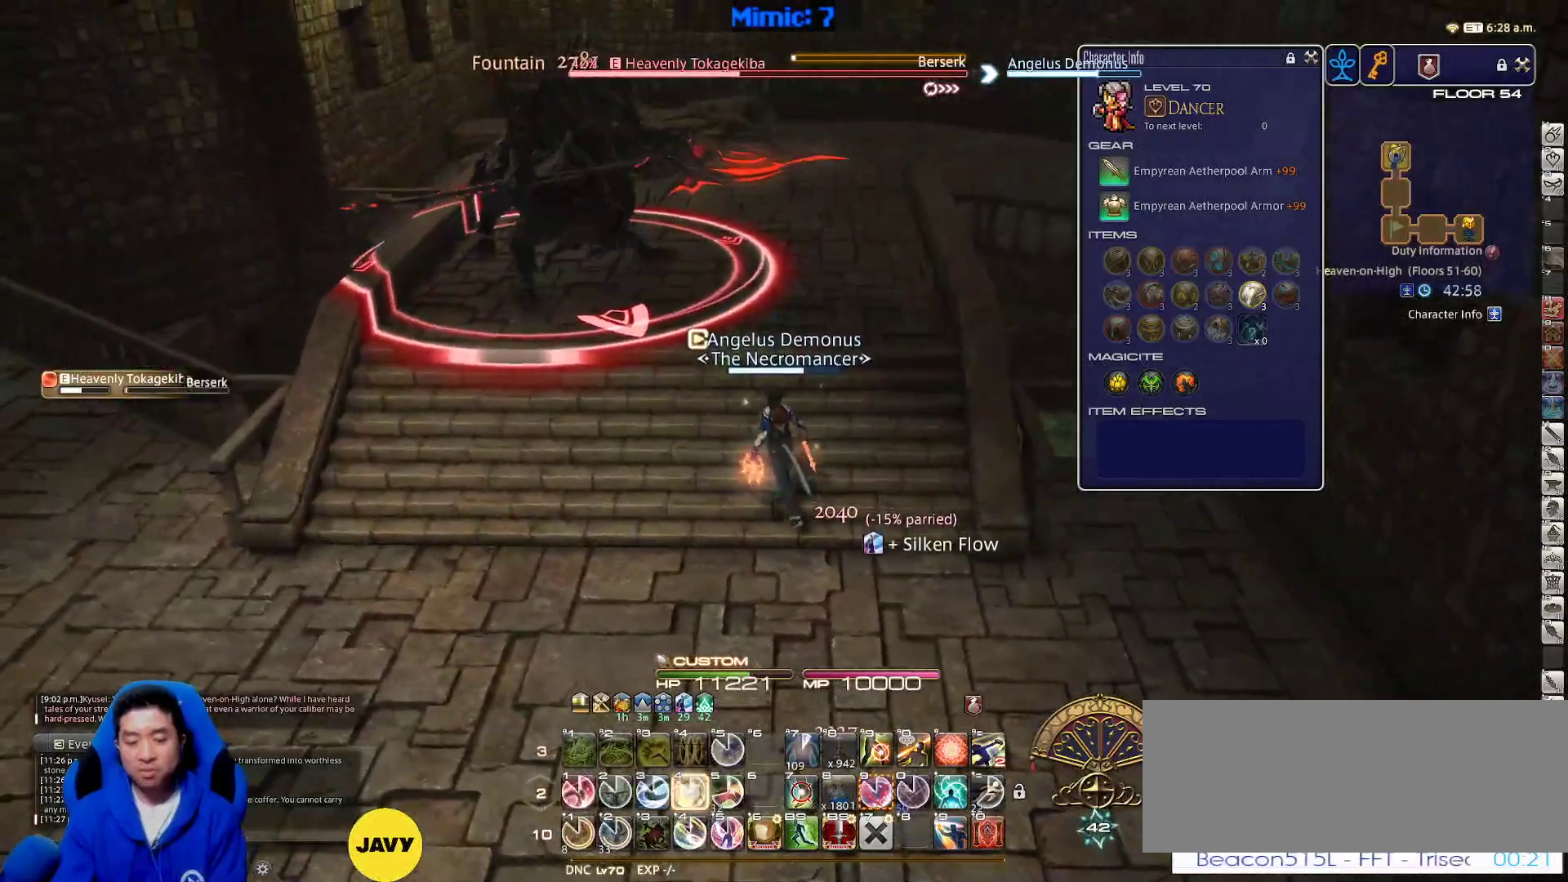
{"keys": ["a", "w"], "events": [[17, "4", "up"], [50, "4", "down"], [167, "4", "up"], [217, "a", "down"], [300, "w", "down"]]}
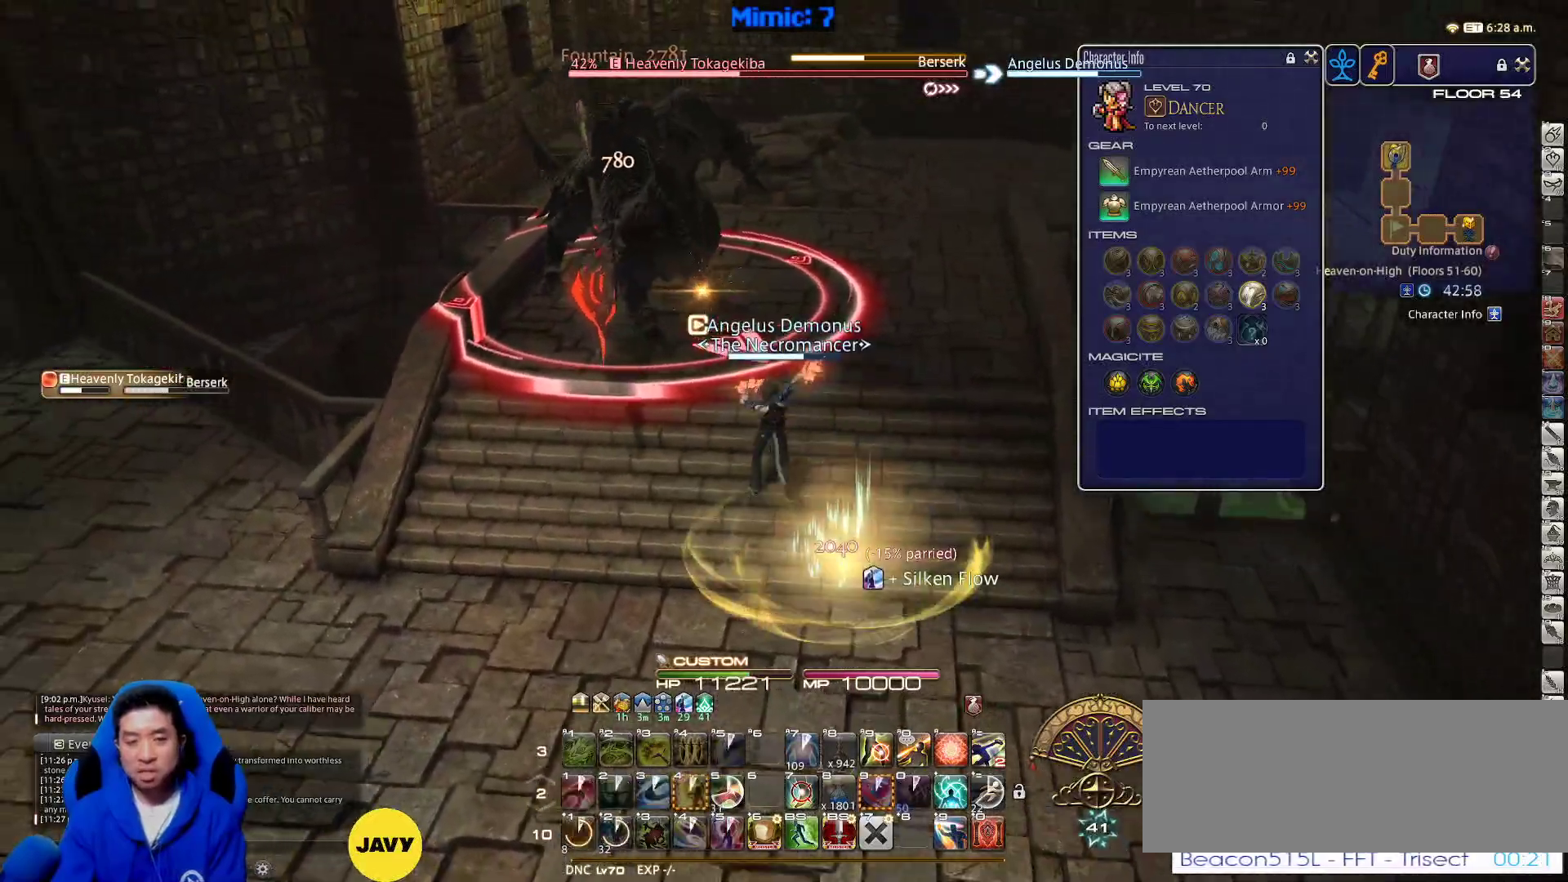
{"keys": ["d", "p", "w"], "events": [[33, "a", "up"], [83, "d", "down"], [267, "p", "down"]]}
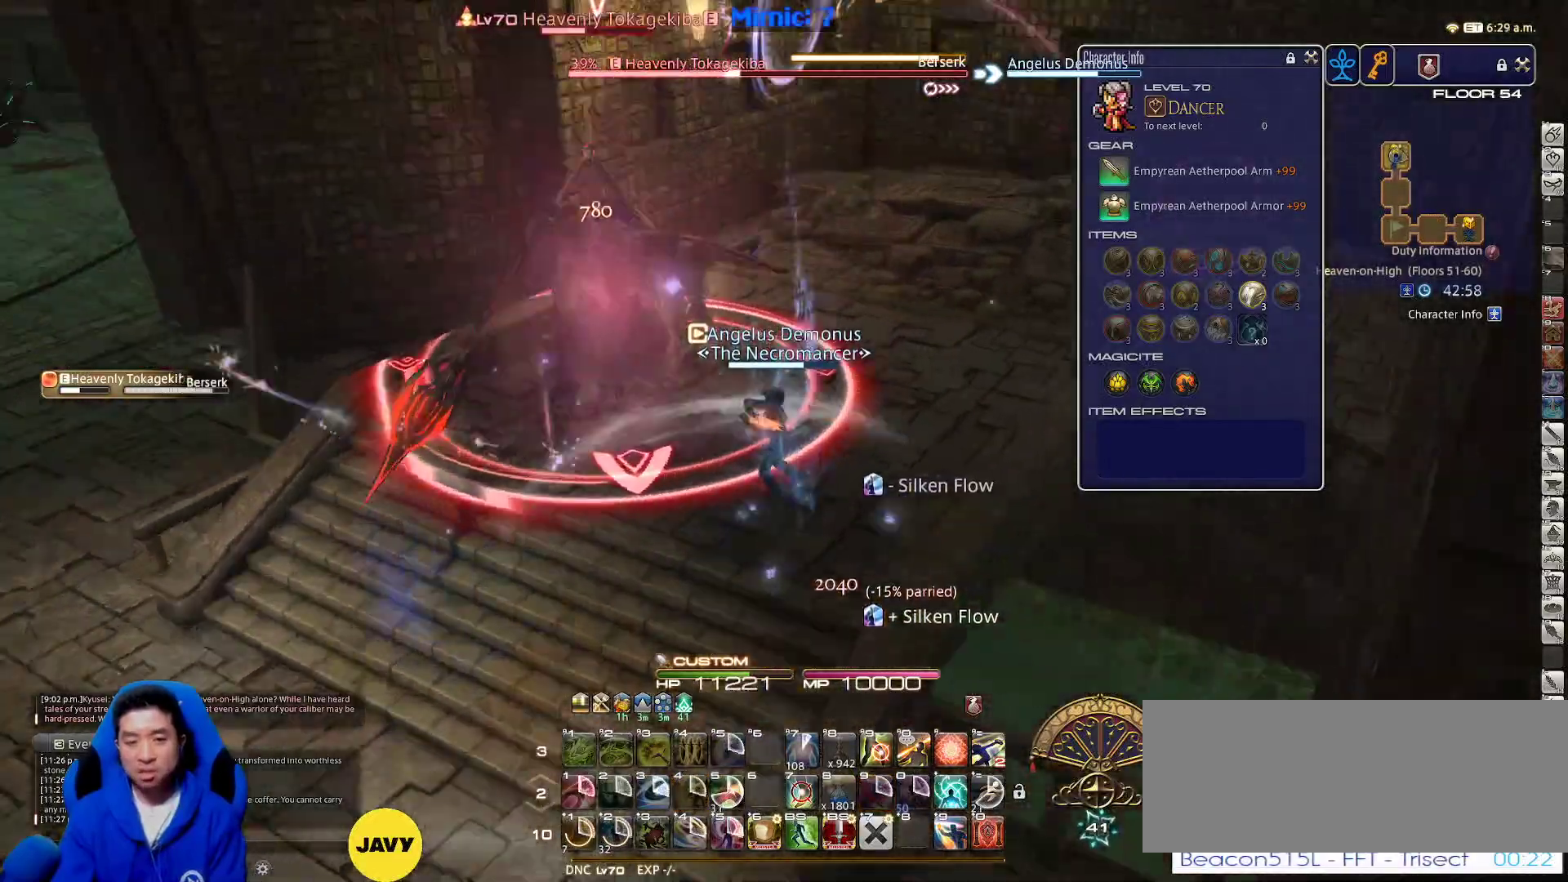
{"keys": ["a", "p", "w"], "events": [[233, "a", "down"], [333, "d", "up"]]}
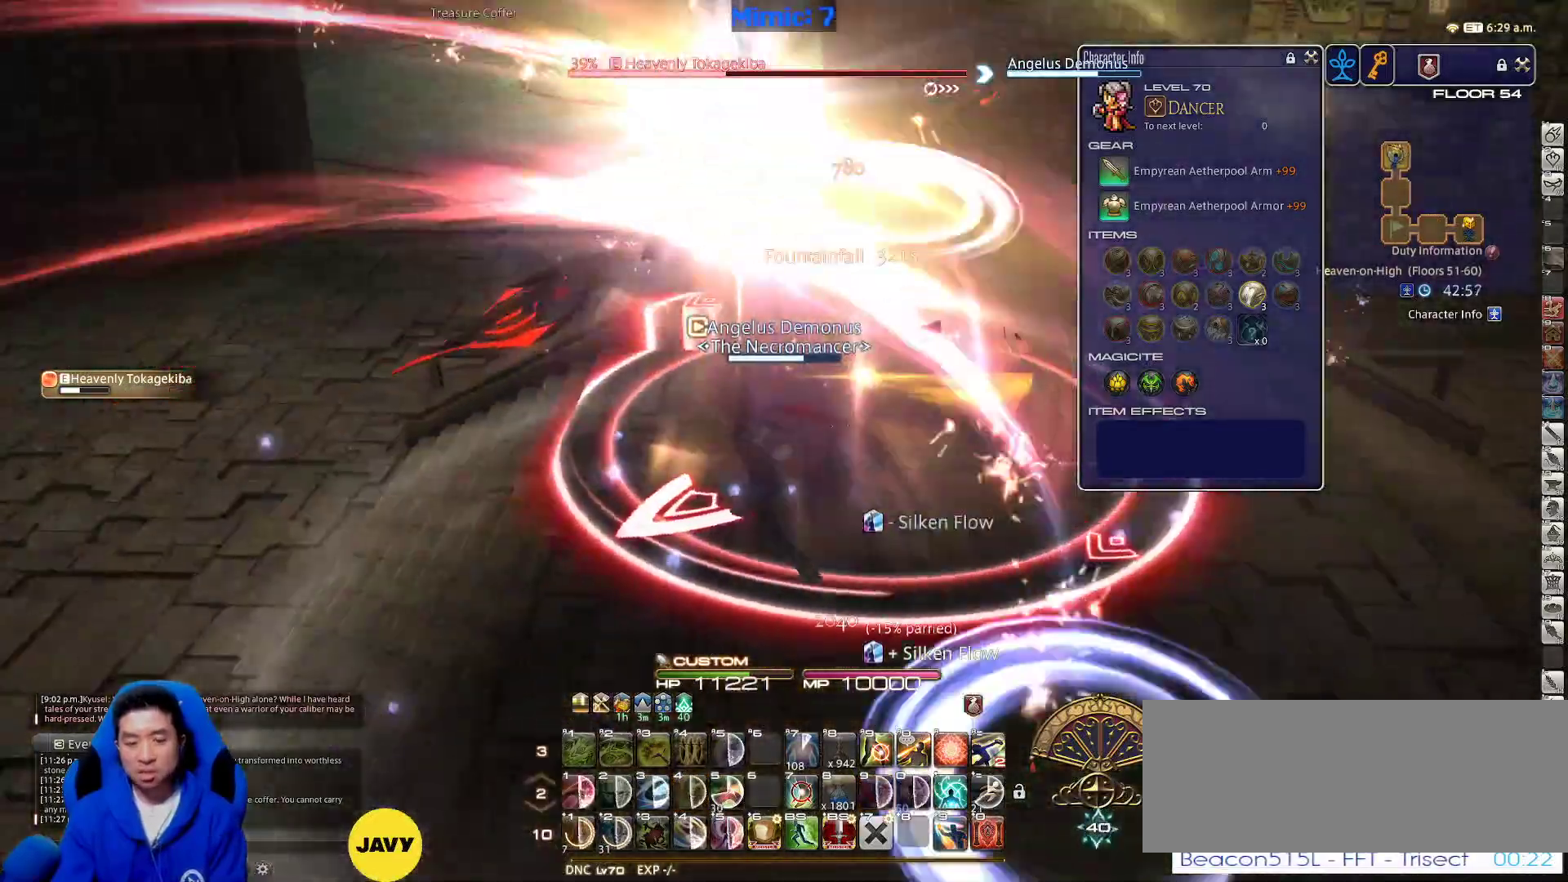
{"keys": ["w"], "events": [[300, "space", "down"], [433, "p", "up"], [433, "space", "up"], [483, "a", "up"]]}